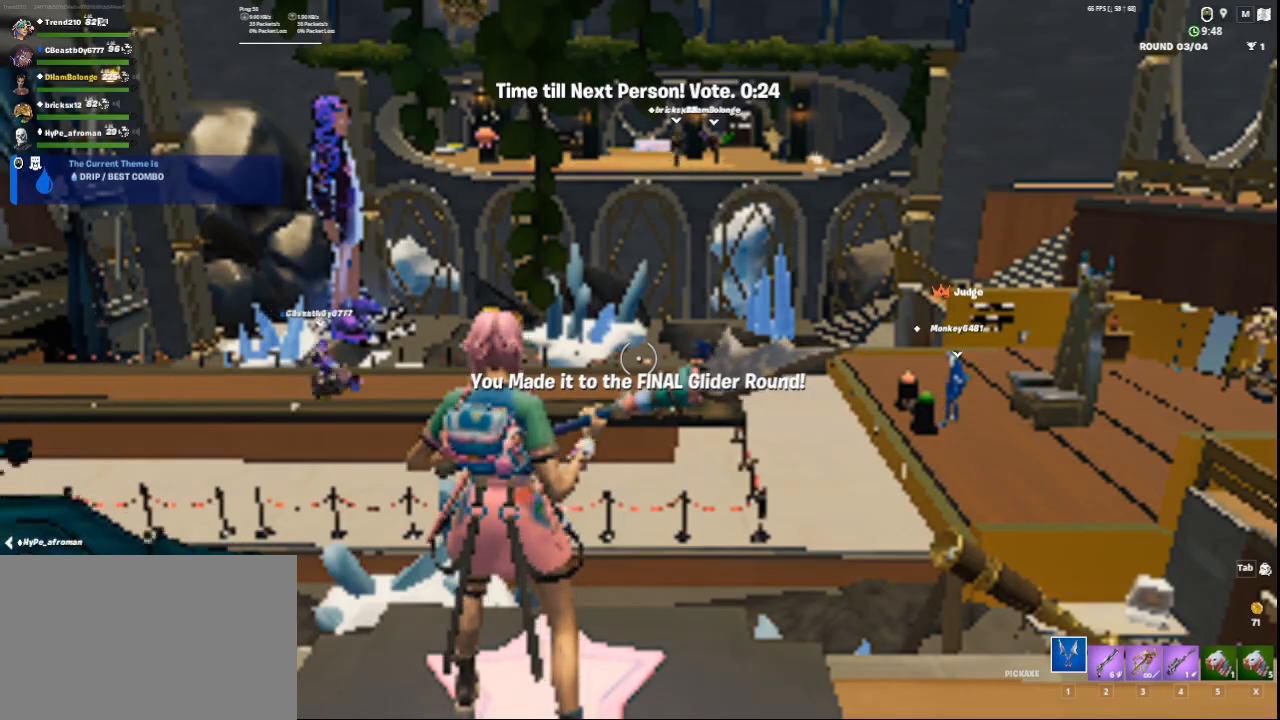
Gameplay with keyboard and mouse; each line is a JSON object with the keys and mouse buttons held at the frame after it. "events" lists presses ("down") and releases ("up") of "1", "2", "3", "4", "5", "a", "alt", "c", "ctrl", "d", "e", "f", "q", "r", "s", "shift", "space", "tab", "v", "w", "x", "z", "mouse_left", "mouse_middle", "mouse_right", "mouse_wheel_up" and "mouse_wheel_down" between this image and that frame as [ms after this image, input, new state], when the widget could be followed in between. "mouse_left", "mouse_middle", "mouse_right", "mouse_wheel_up", "mouse_wheel_down" = the "left", "middle", "right", "wheel_up", "wheel_down" buttons of the "mouse" list. No other keys are recorded. Not read: mouse_move.
{"keys": ["2", "d"], "mouse": [], "events": [[125, "d", "down"], [375, "2", "down"], [375, "d", "up"], [459, "d", "down"]]}
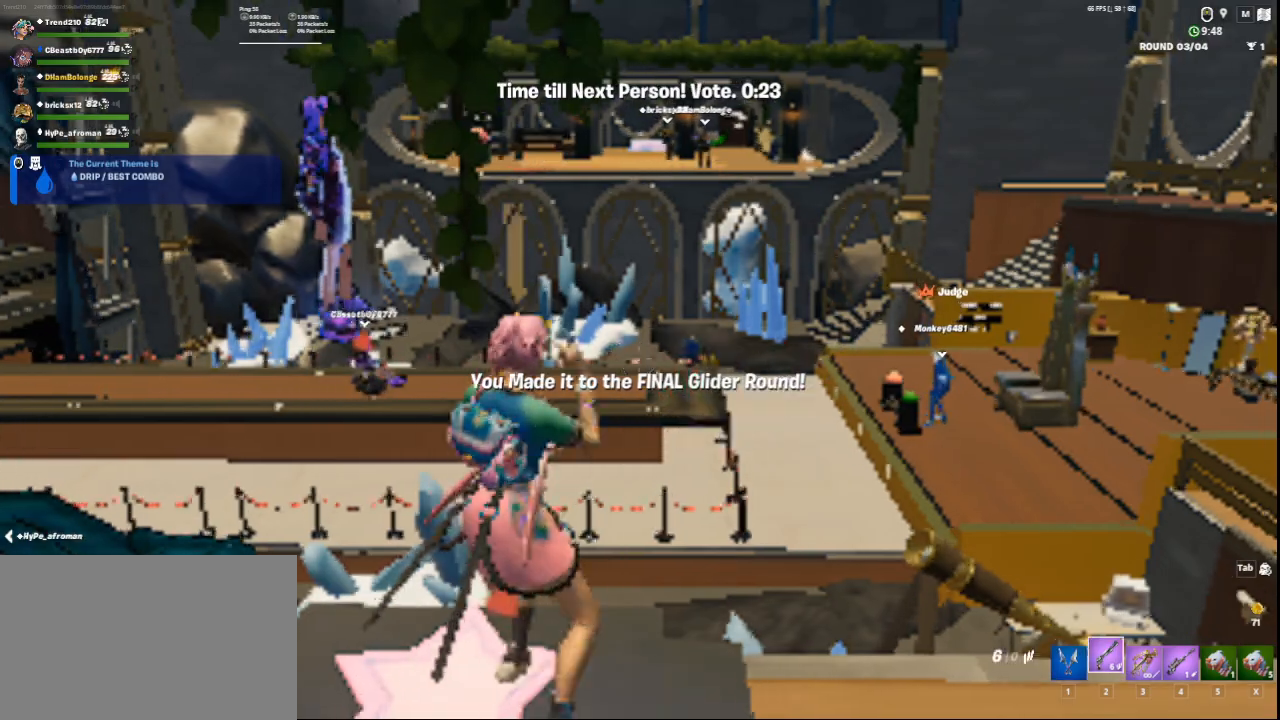
{"keys": ["1", "d"], "mouse": [], "events": [[125, "2", "up"], [501, "1", "down"]]}
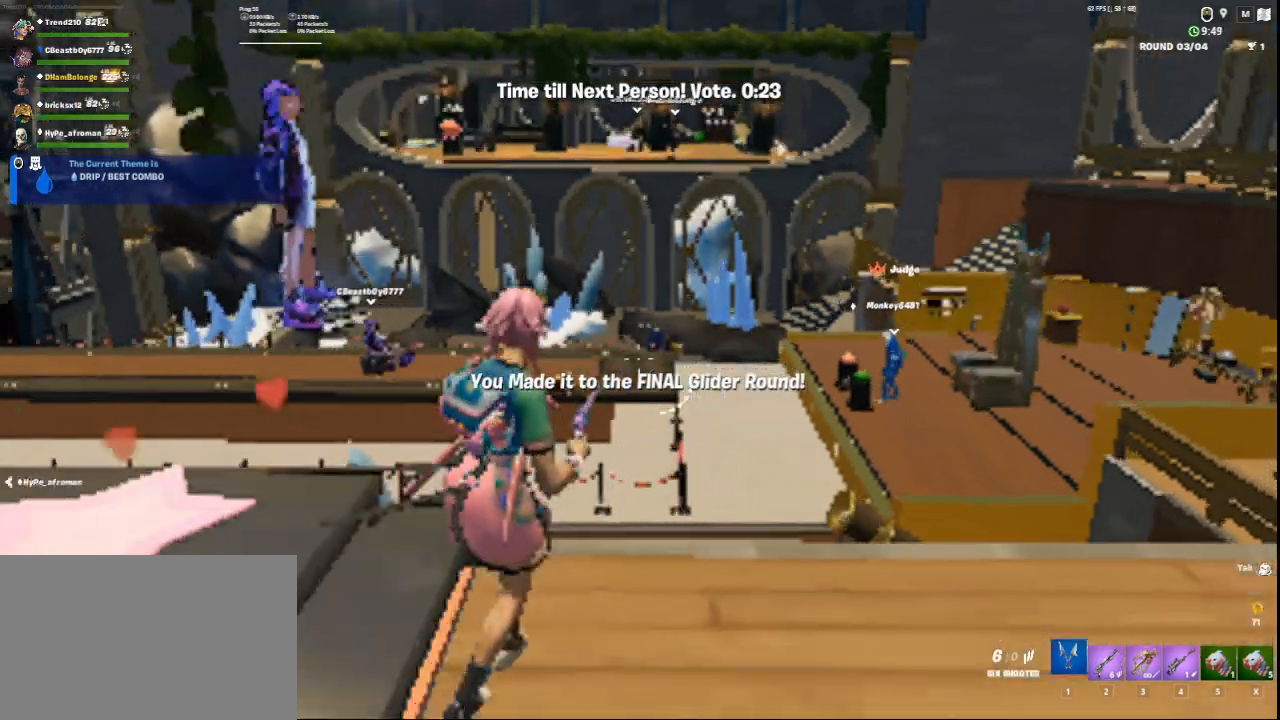
{"keys": ["d"], "mouse": [], "events": [[83, "1", "up"], [250, "2", "down"], [459, "2", "up"]]}
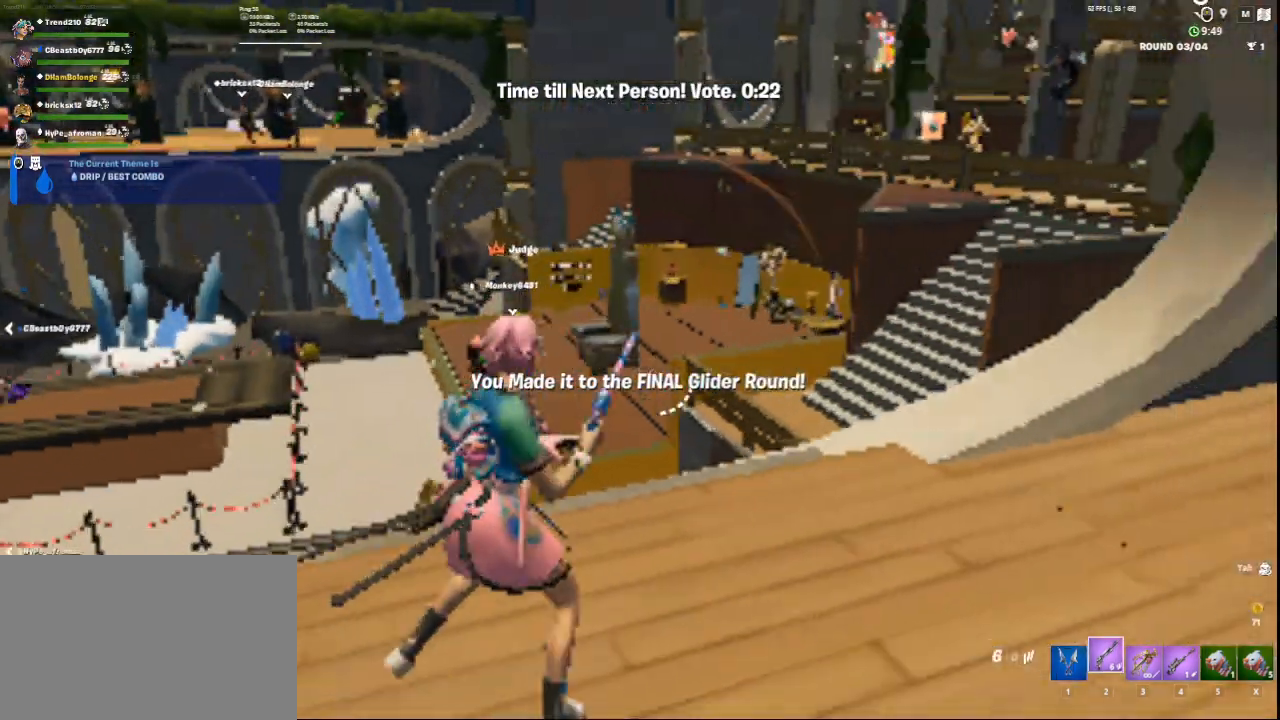
{"keys": ["d", "w"], "mouse": [], "events": [[84, "1", "down"], [167, "1", "up"], [334, "w", "down"]]}
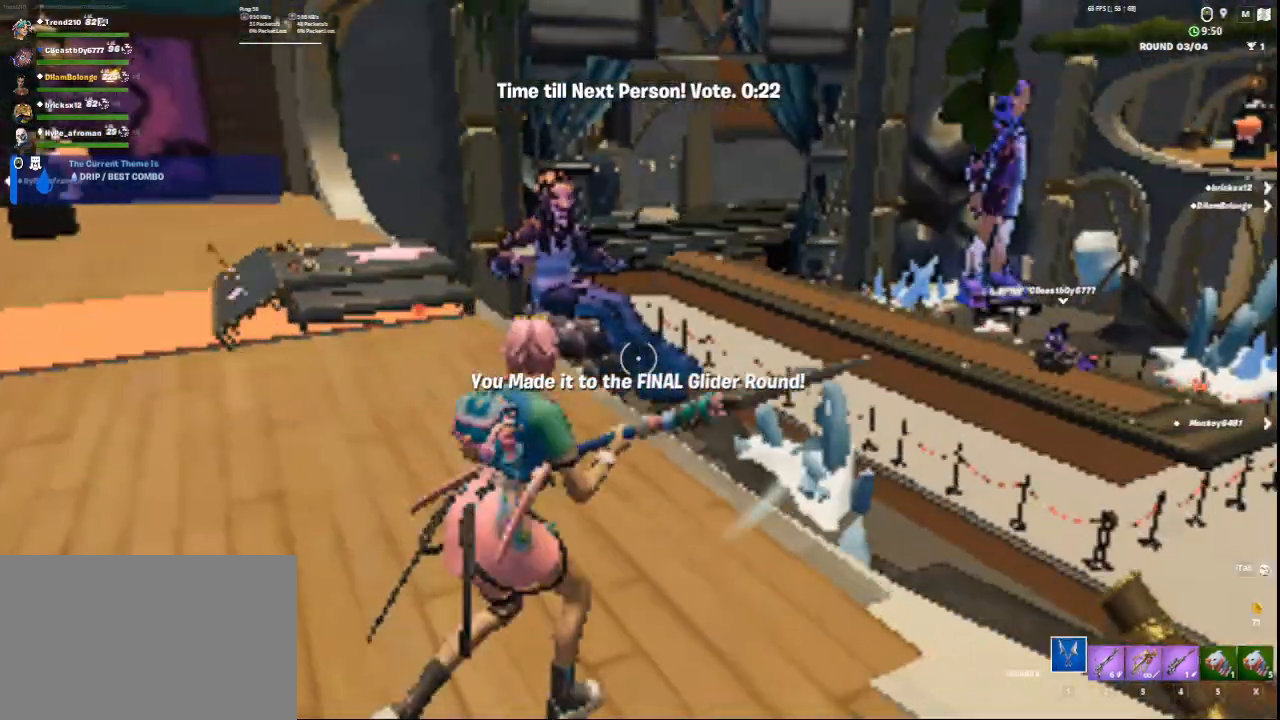
{"keys": ["w"], "mouse": [], "events": [[41, "1", "down"], [41, "d", "up"], [250, "1", "up"]]}
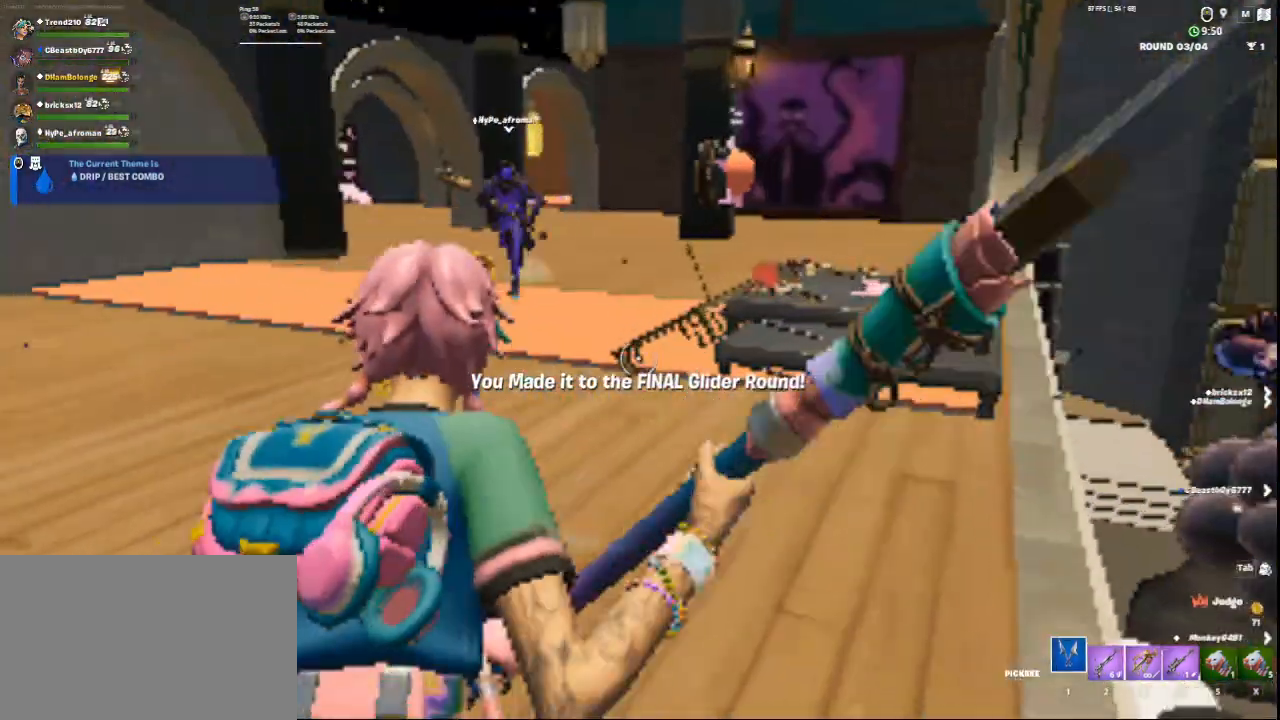
{"keys": ["c", "space", "w"], "mouse": [], "events": [[250, "c", "down"], [459, "space", "down"]]}
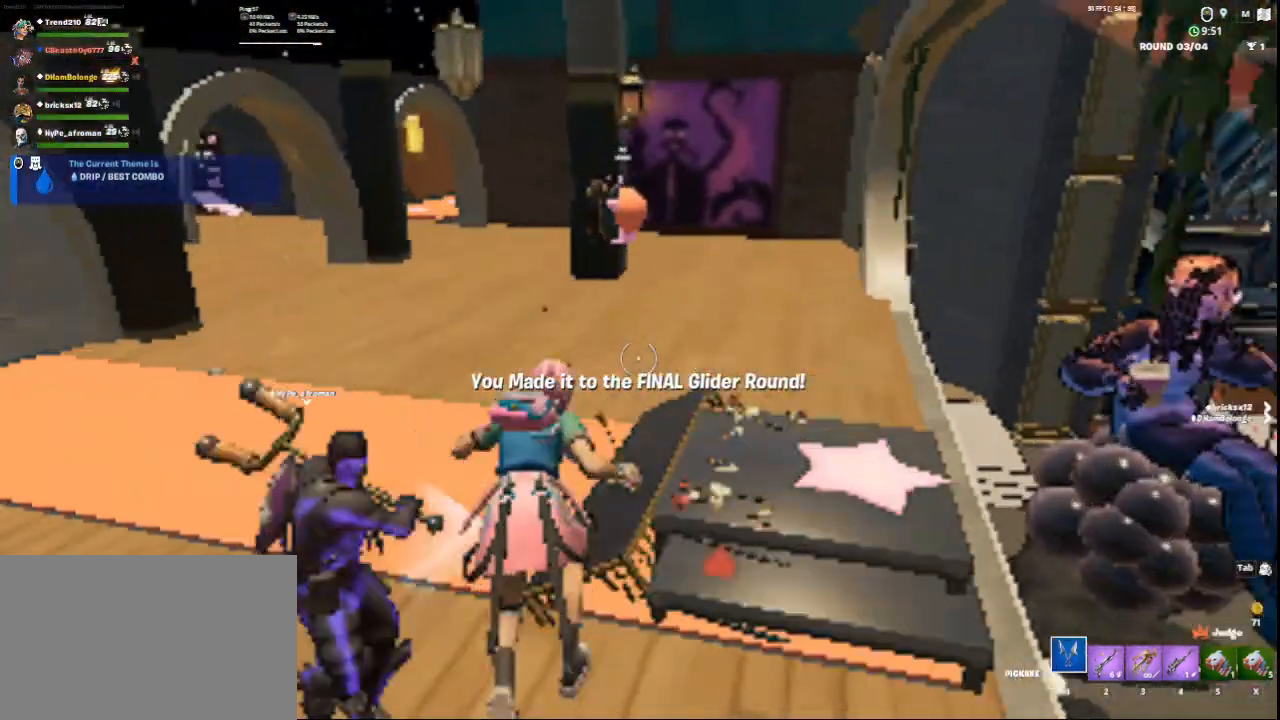
{"keys": ["ctrl", "d"], "mouse": [], "events": [[41, "c", "up"], [83, "space", "up"], [83, "w", "up"], [333, "ctrl", "down"], [375, "d", "down"]]}
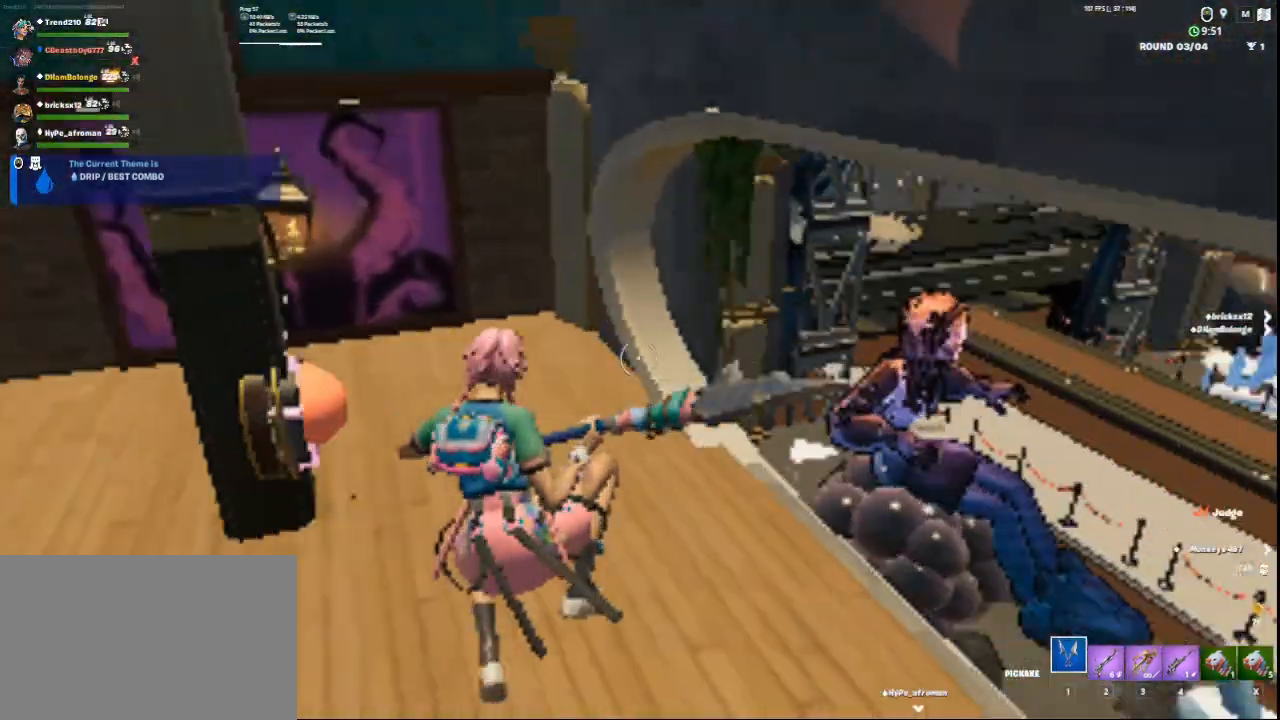
{"keys": ["d"], "mouse": [], "events": [[459, "ctrl", "up"]]}
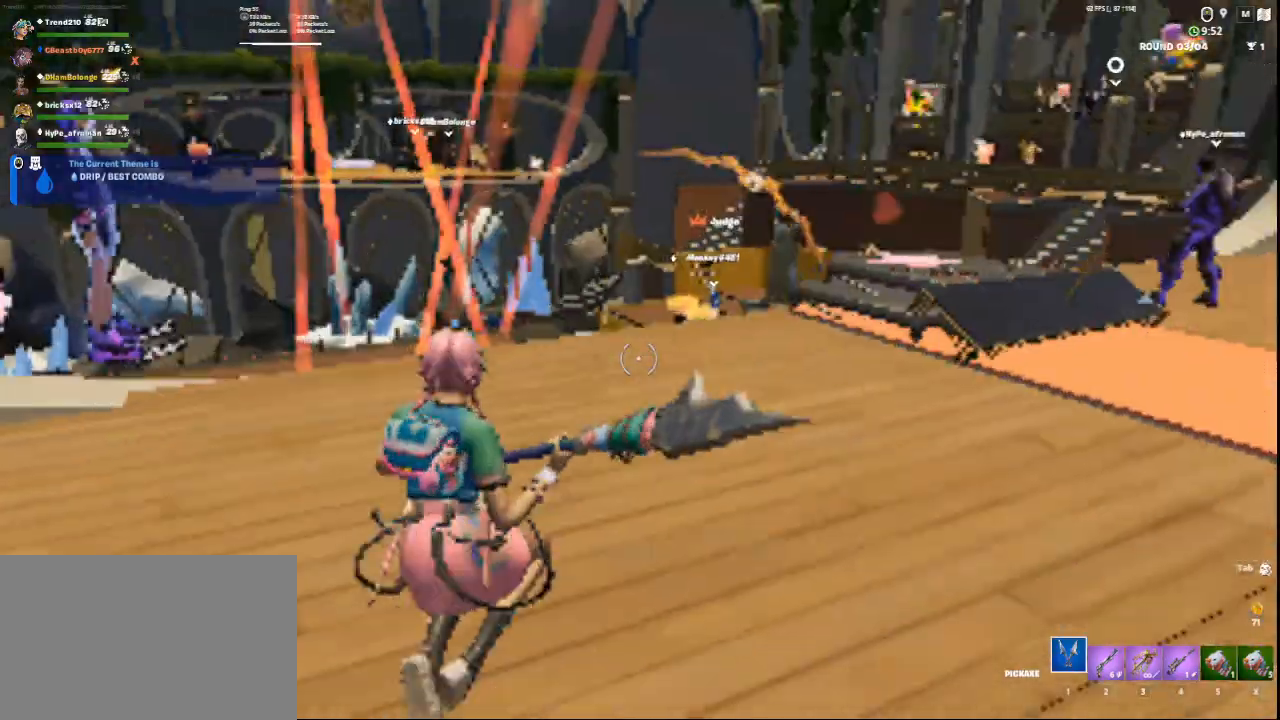
{"keys": ["d", "w"], "mouse": [], "events": [[125, "ctrl", "down"], [208, "w", "down"], [333, "ctrl", "up"]]}
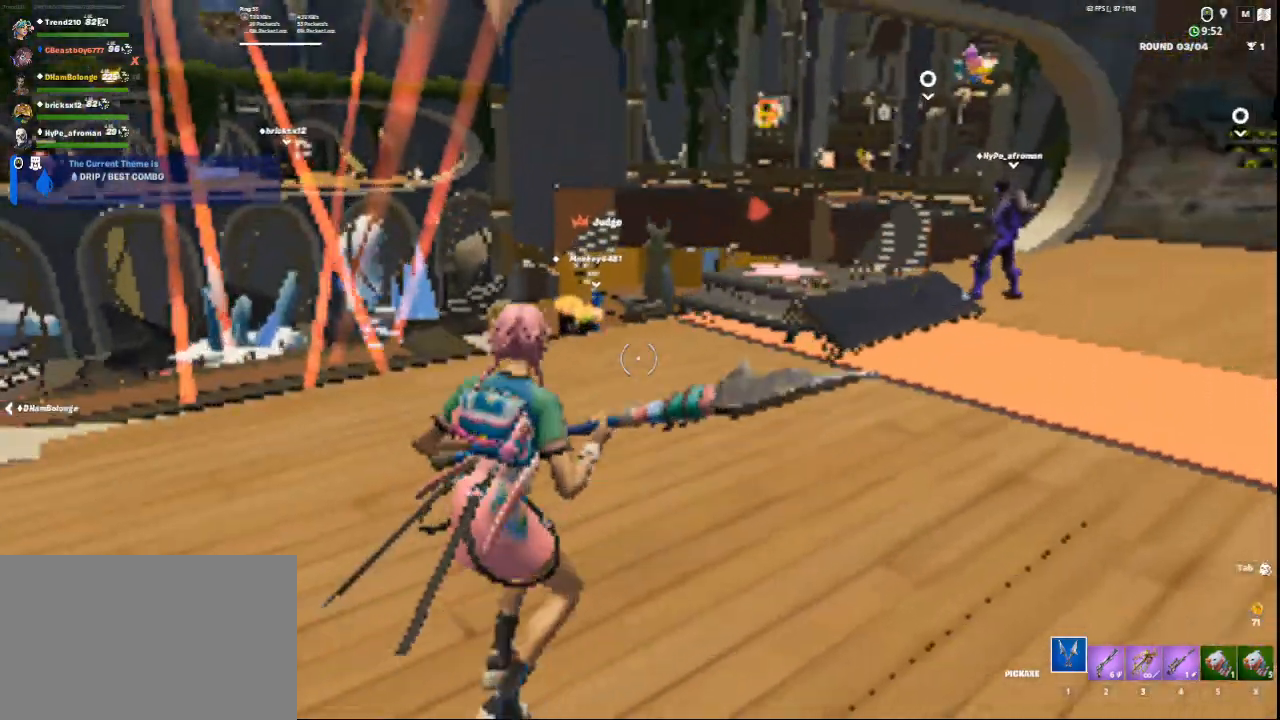
{"keys": [], "mouse": [], "events": [[42, "d", "up"], [501, "w", "up"]]}
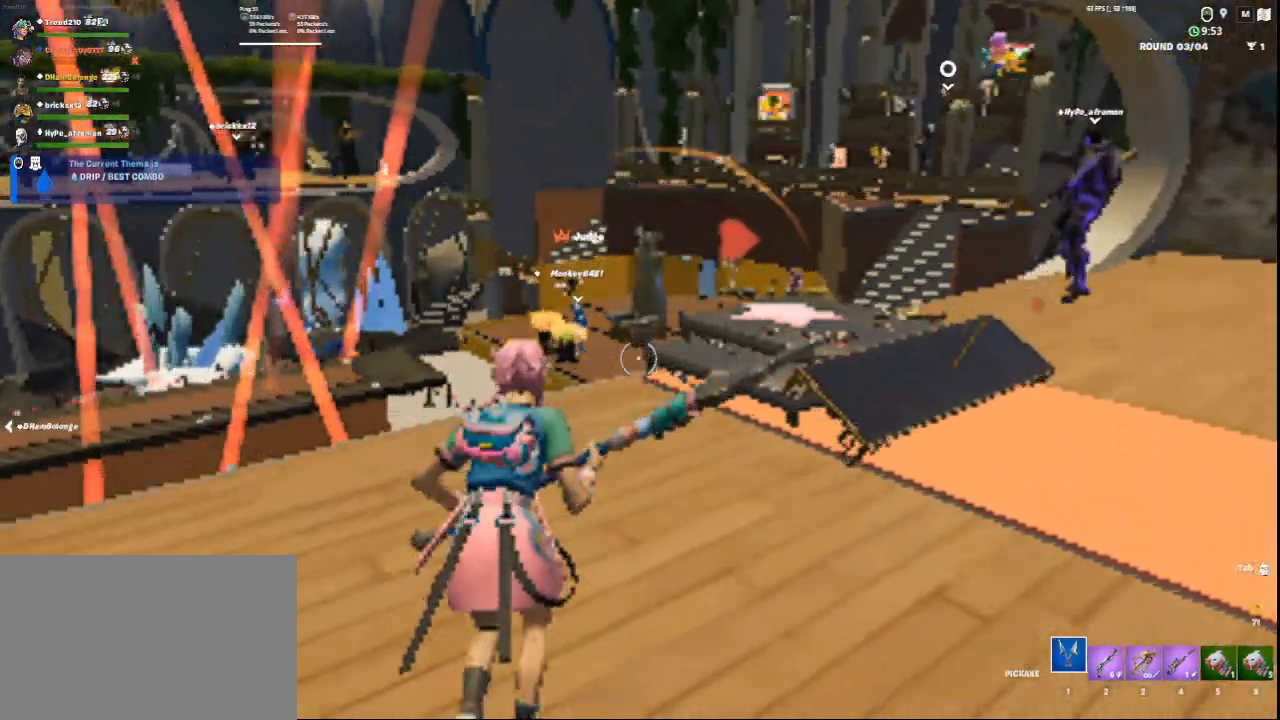
{"keys": [], "mouse": [], "events": []}
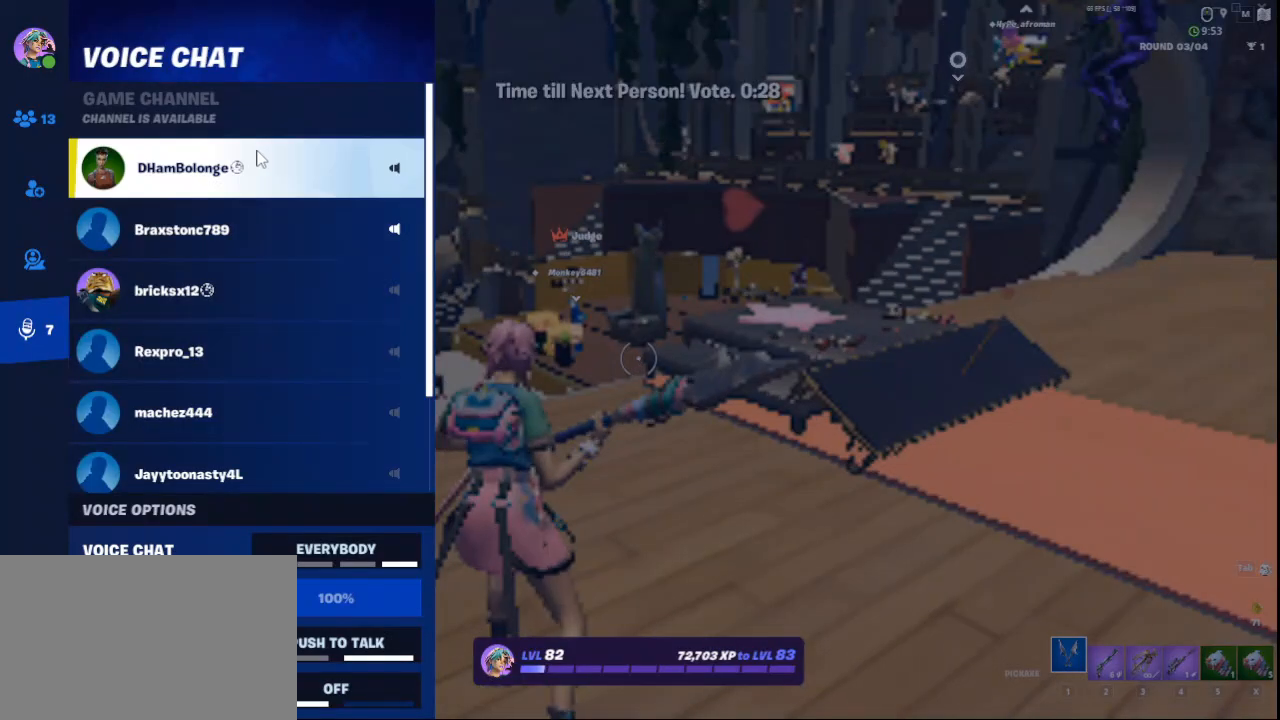
{"keys": [], "mouse": [], "events": [[334, "mouse_left", "down"], [376, "mouse_left", "up"]]}
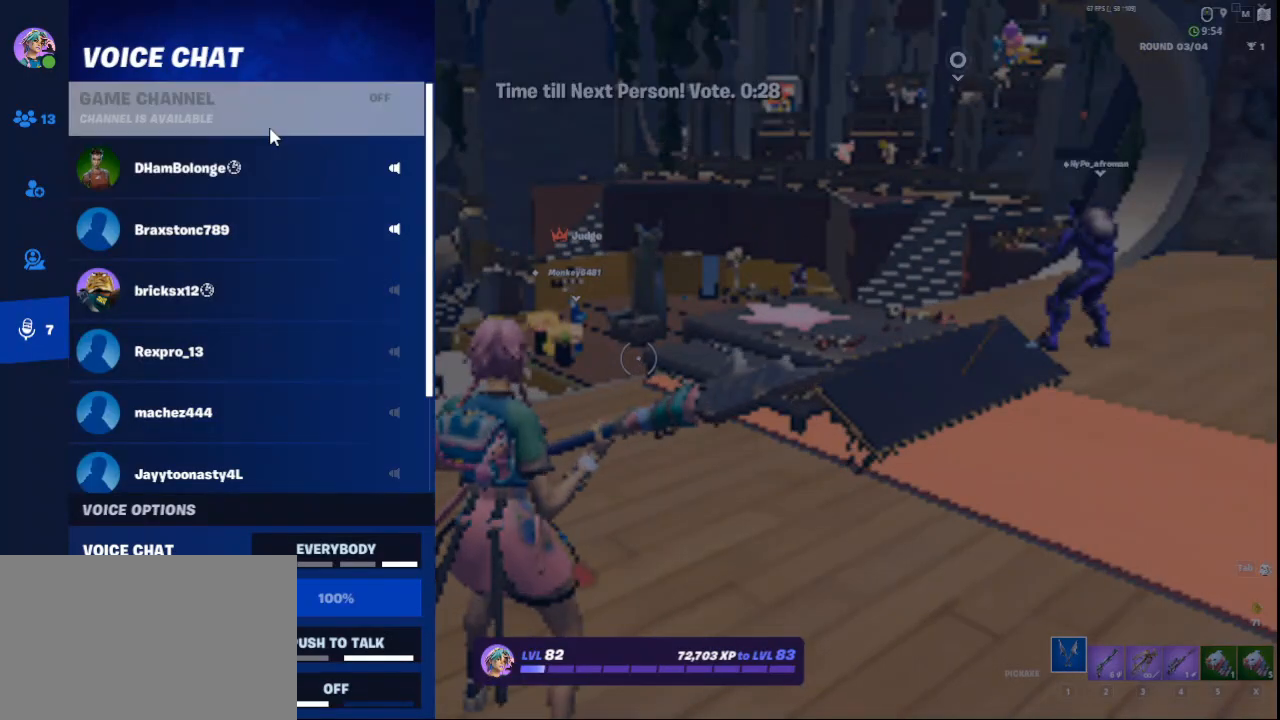
{"keys": [], "mouse": [], "events": []}
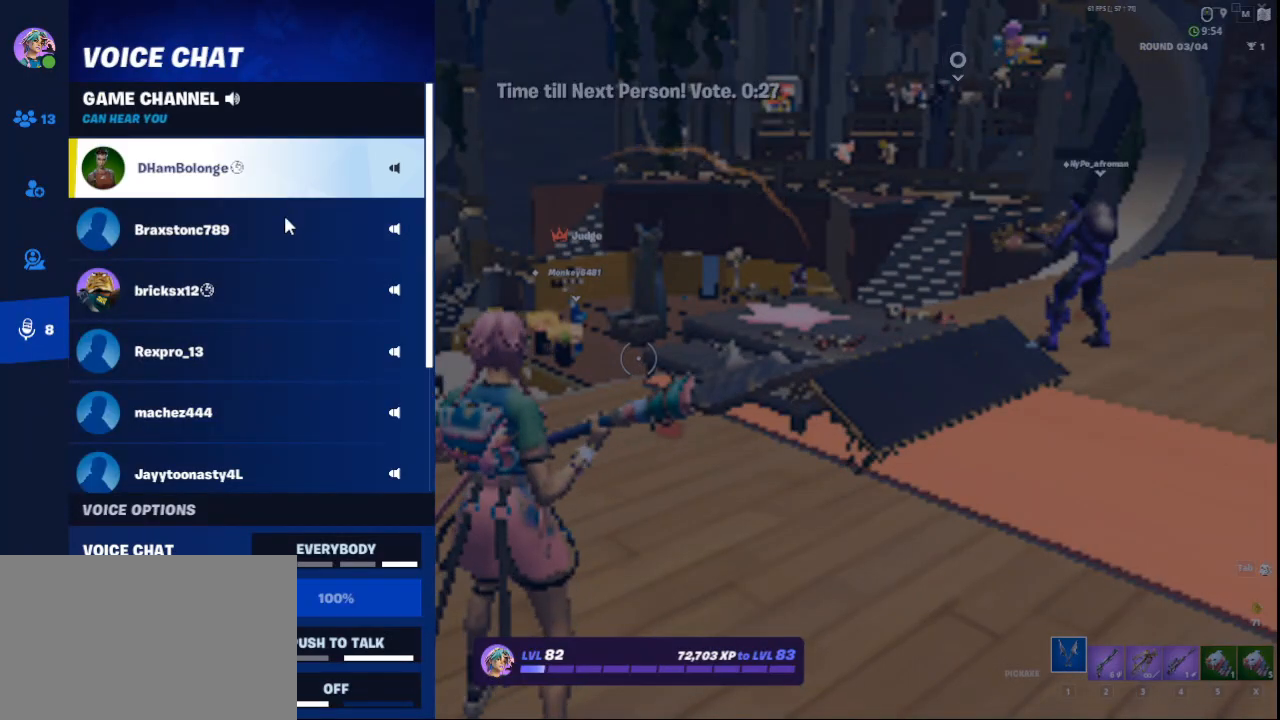
{"keys": [], "mouse": [], "events": [[84, "mouse_wheel_down", "down"], [167, "mouse_wheel_down", "up"], [376, "mouse_wheel_down", "down"], [501, "mouse_wheel_down", "up"]]}
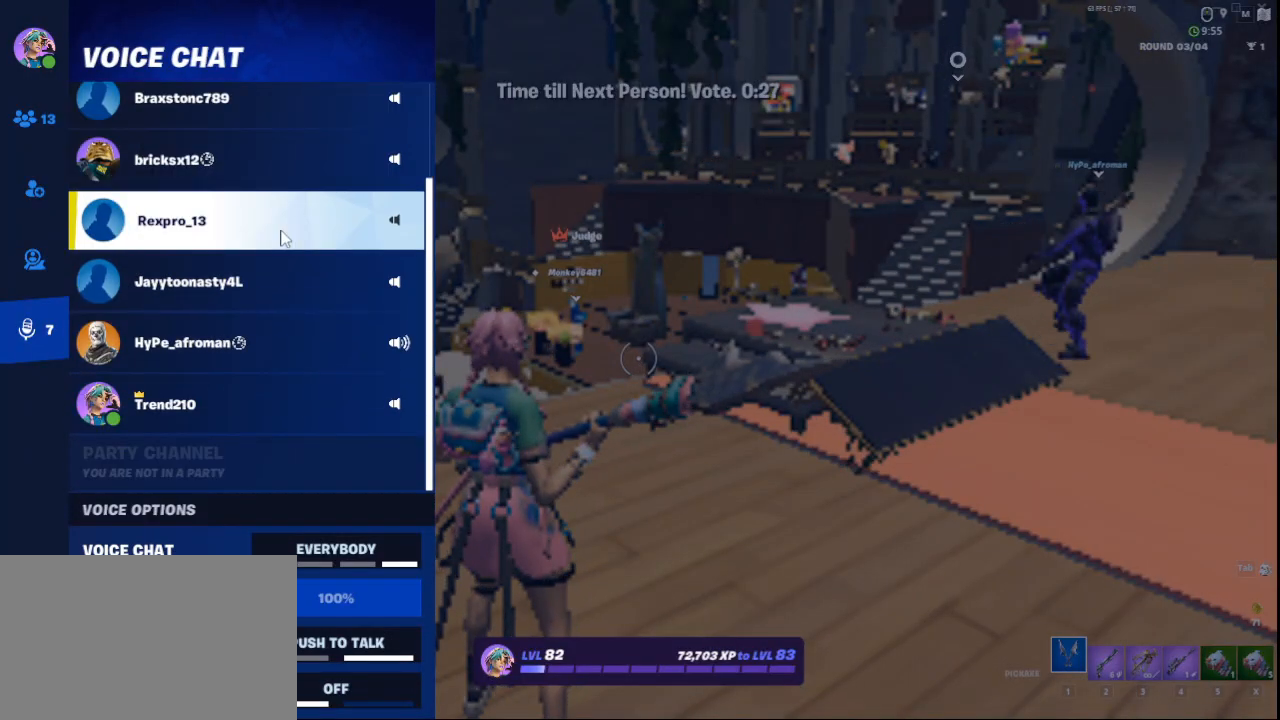
{"keys": [], "mouse": [], "events": []}
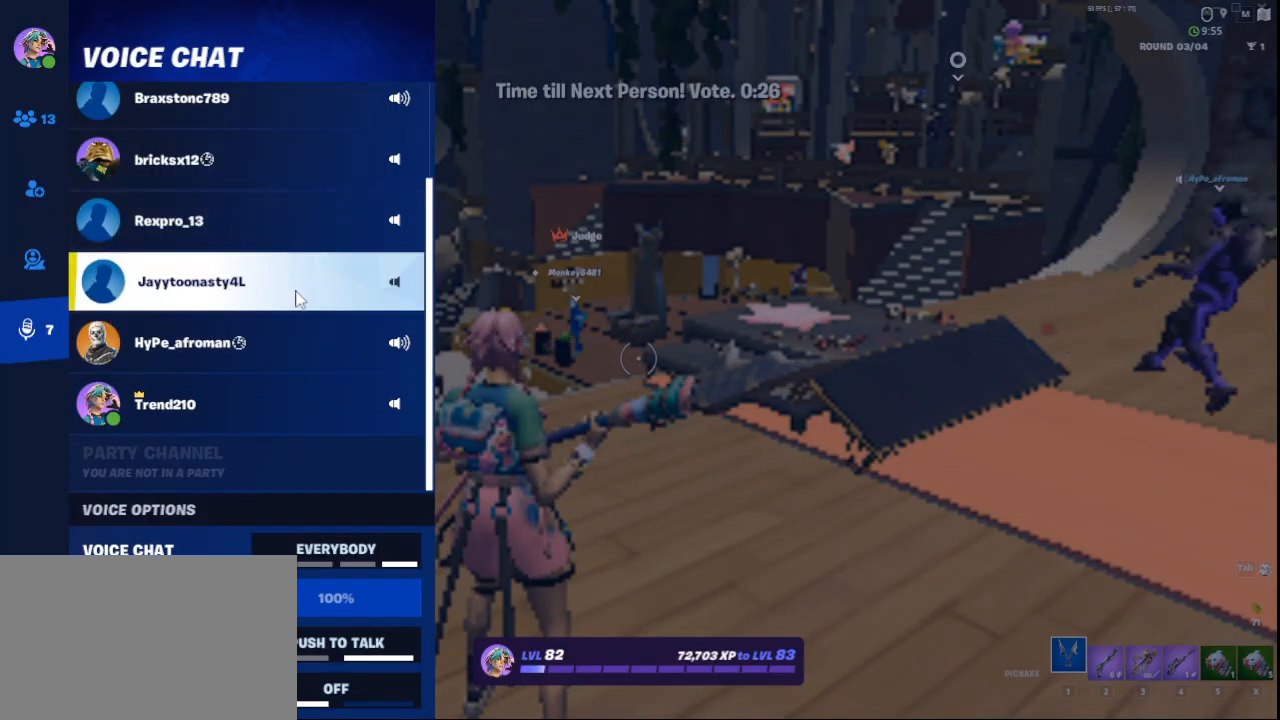
{"keys": [], "mouse": [], "events": [[250, "mouse_wheel_up", "down"], [417, "mouse_wheel_up", "up"]]}
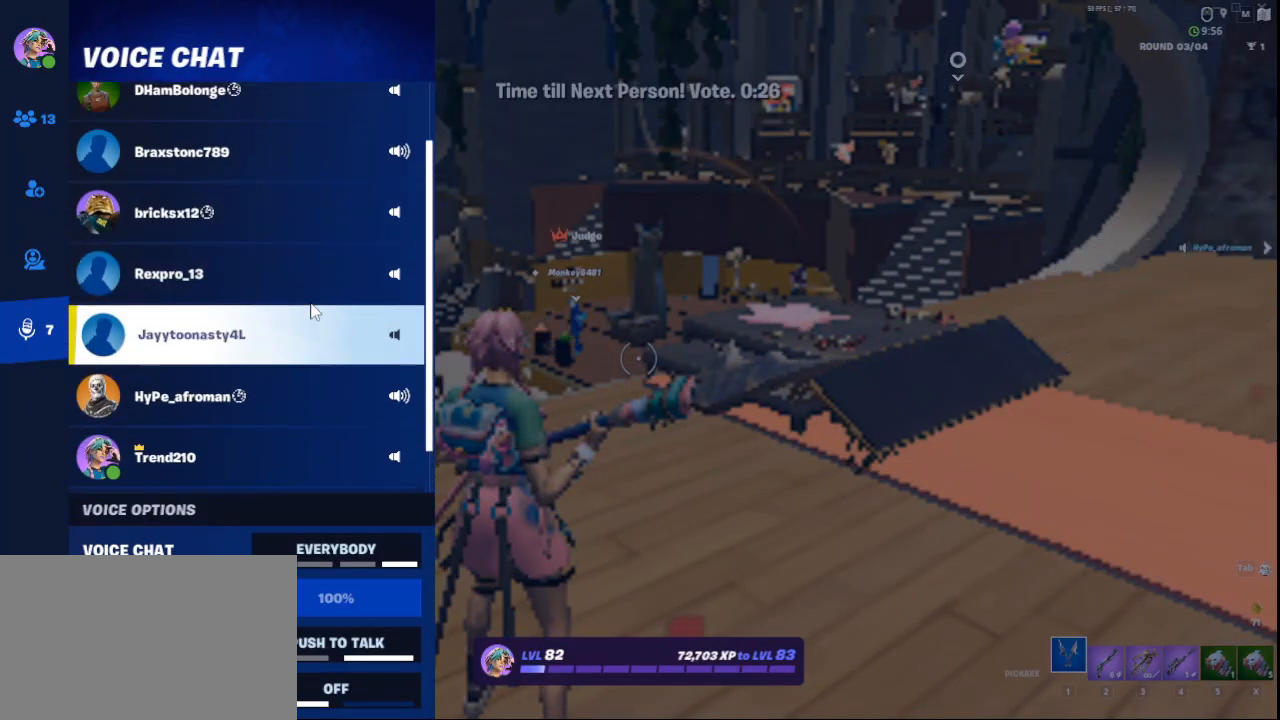
{"keys": [], "mouse": [], "events": []}
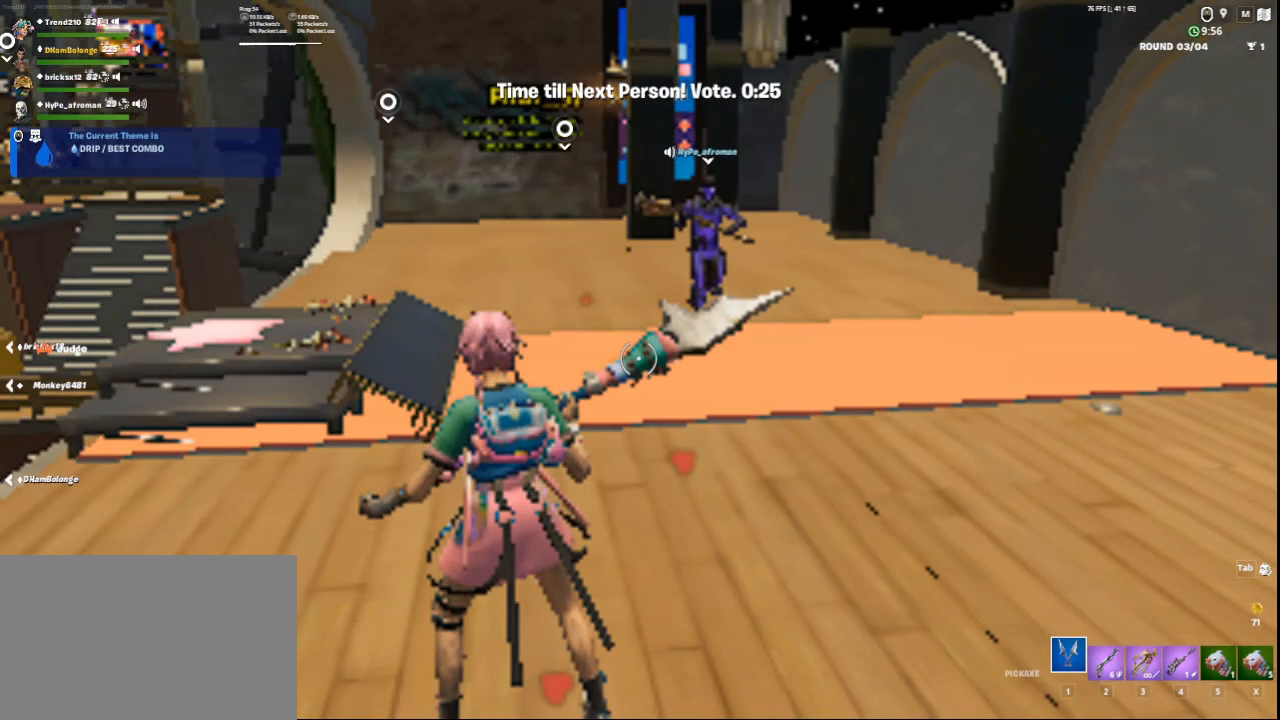
{"keys": ["w"], "mouse": [], "events": [[83, "w", "down"]]}
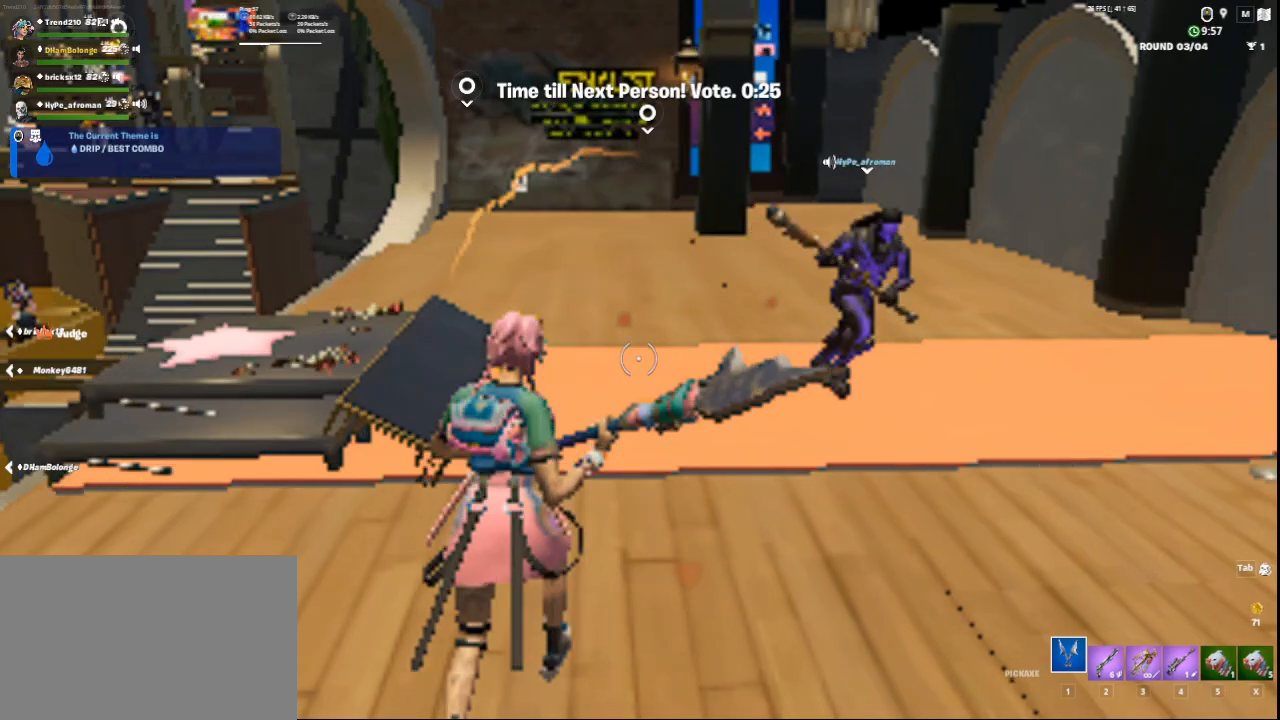
{"keys": ["a", "w"], "mouse": [], "events": [[501, "a", "down"]]}
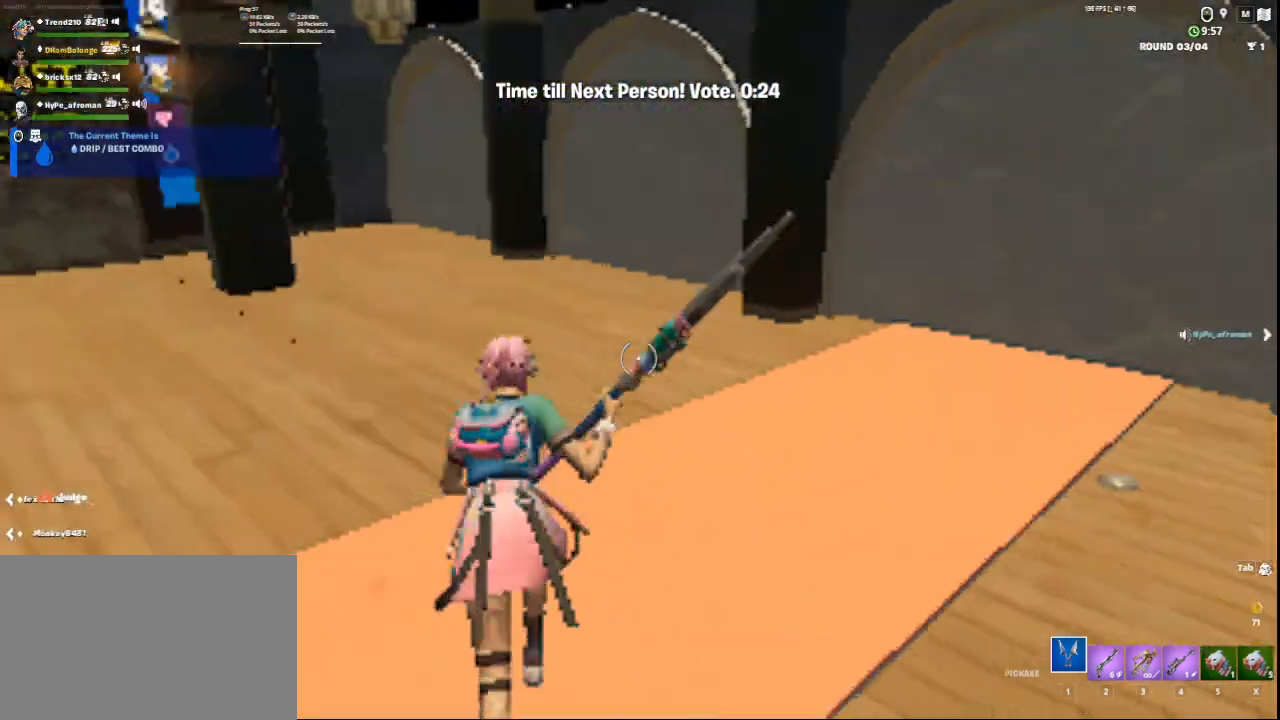
{"keys": ["w"], "mouse": [], "events": [[208, "a", "up"]]}
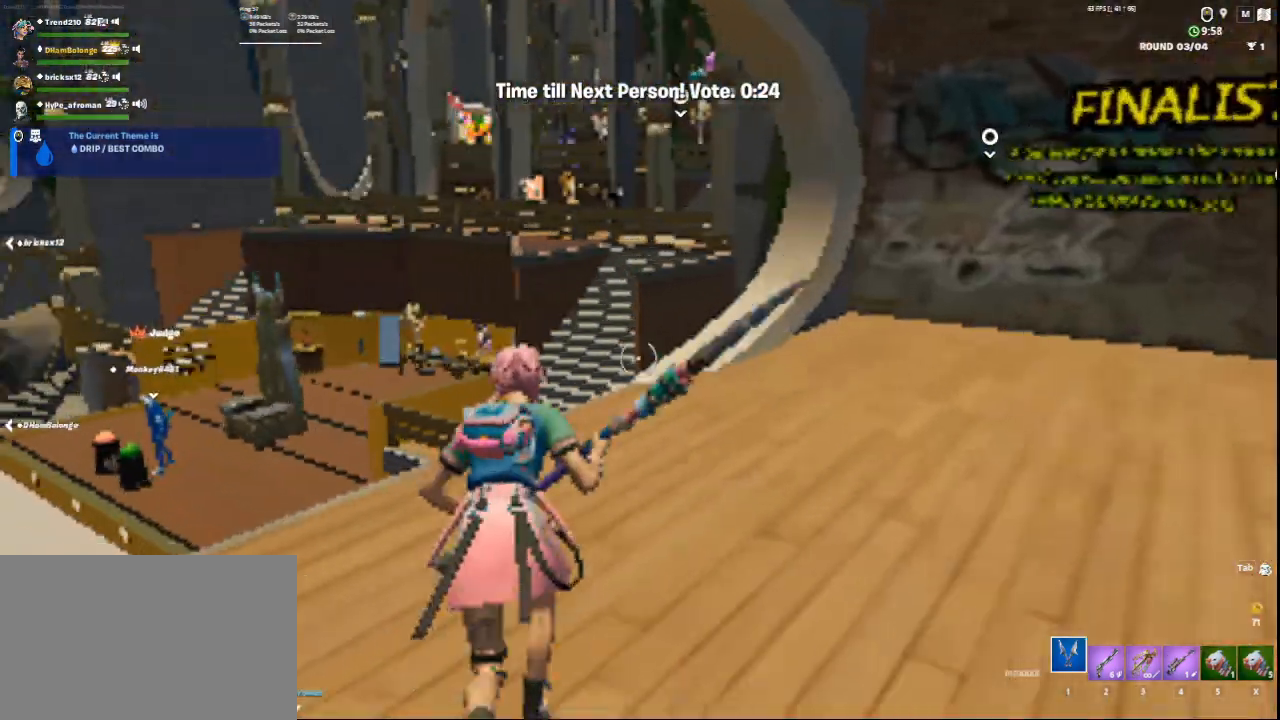
{"keys": ["d"], "mouse": [], "events": [[125, "d", "down"], [292, "w", "up"]]}
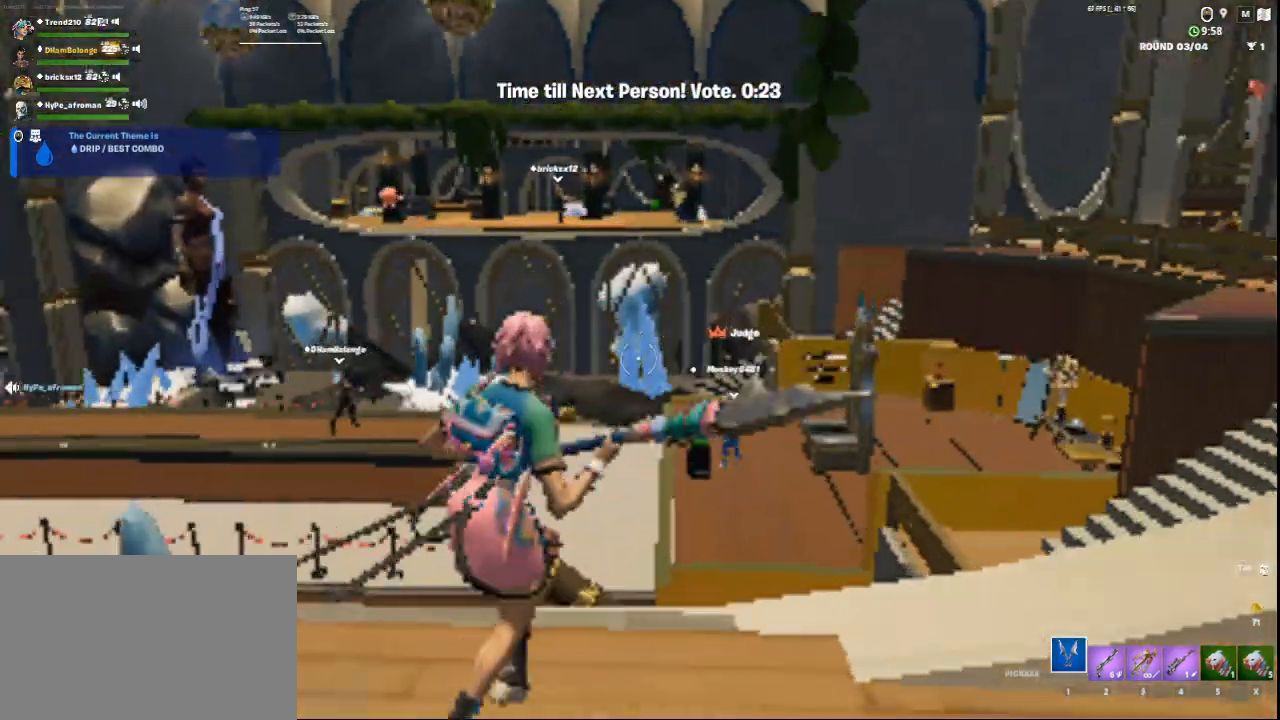
{"keys": [], "mouse": [], "events": [[83, "d", "up"], [291, "3", "down"], [417, "3", "up"]]}
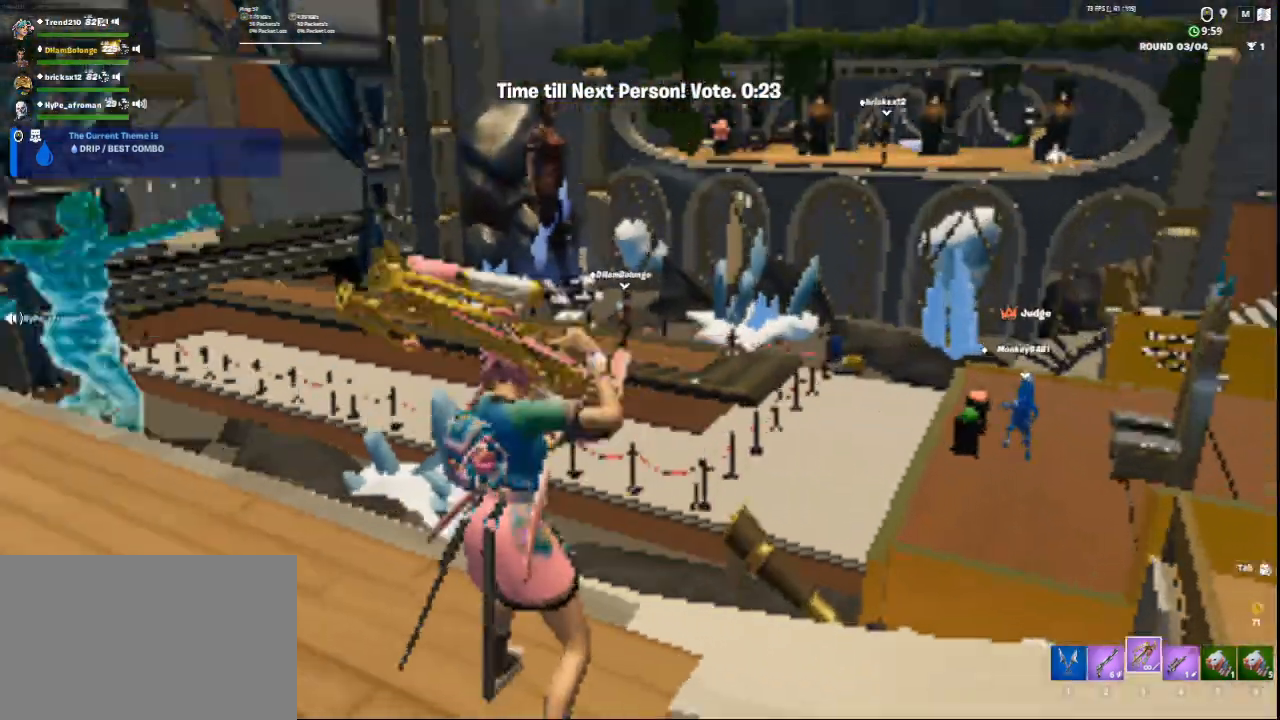
{"keys": ["a"], "mouse": [], "events": [[83, "a", "down"]]}
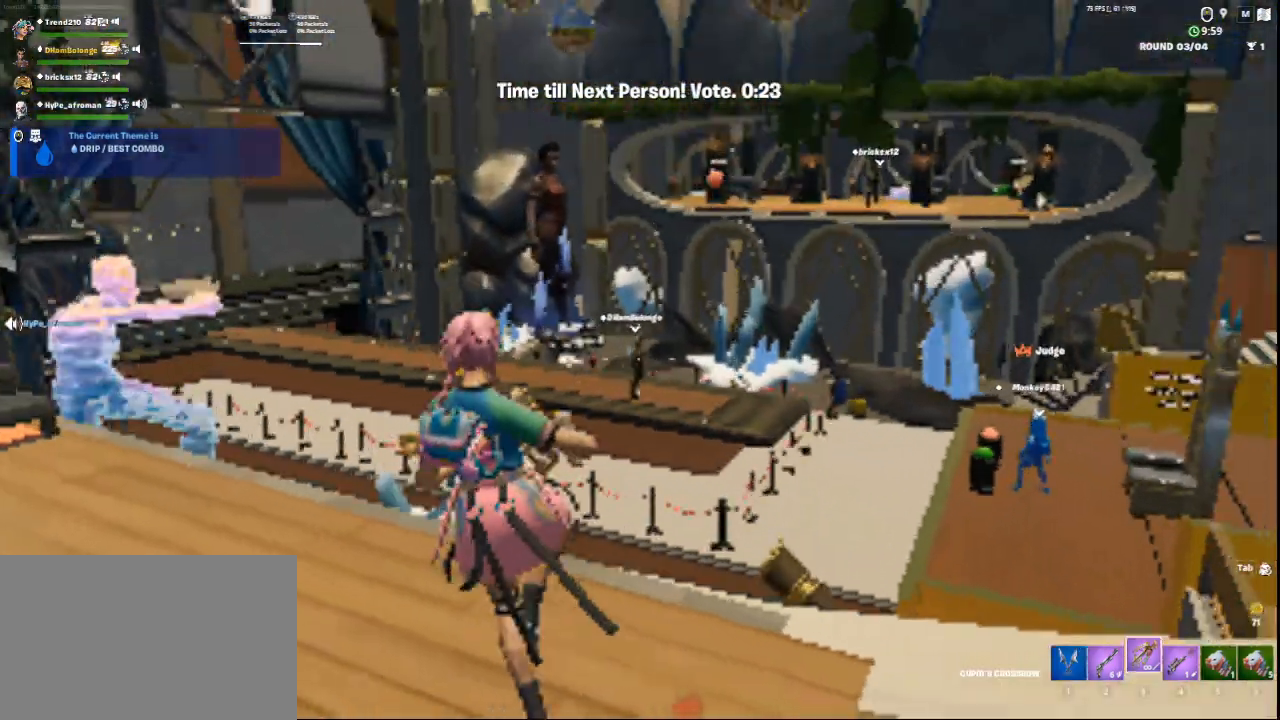
{"keys": [], "mouse": ["right"], "events": [[83, "mouse_right", "down"], [208, "w", "down"], [417, "a", "up"], [500, "w", "up"]]}
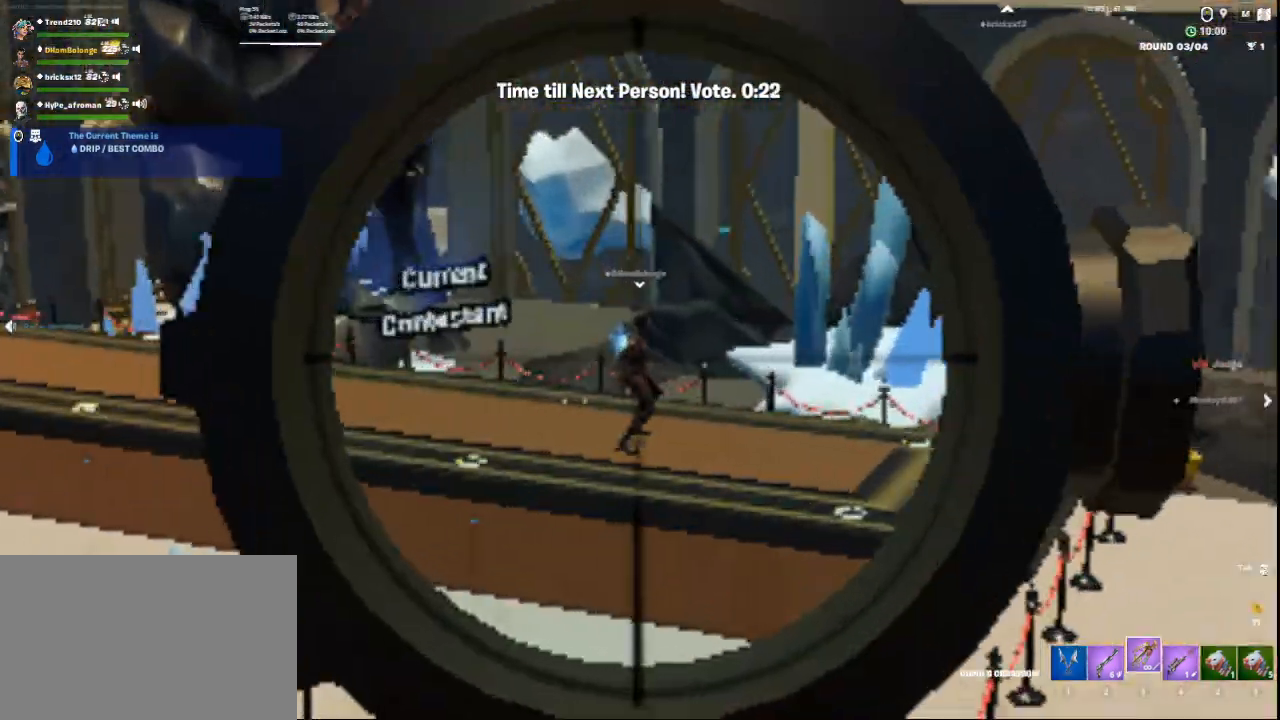
{"keys": ["w"], "mouse": [], "events": [[209, "mouse_right", "up"], [250, "4", "down"], [334, "4", "up"], [501, "w", "down"]]}